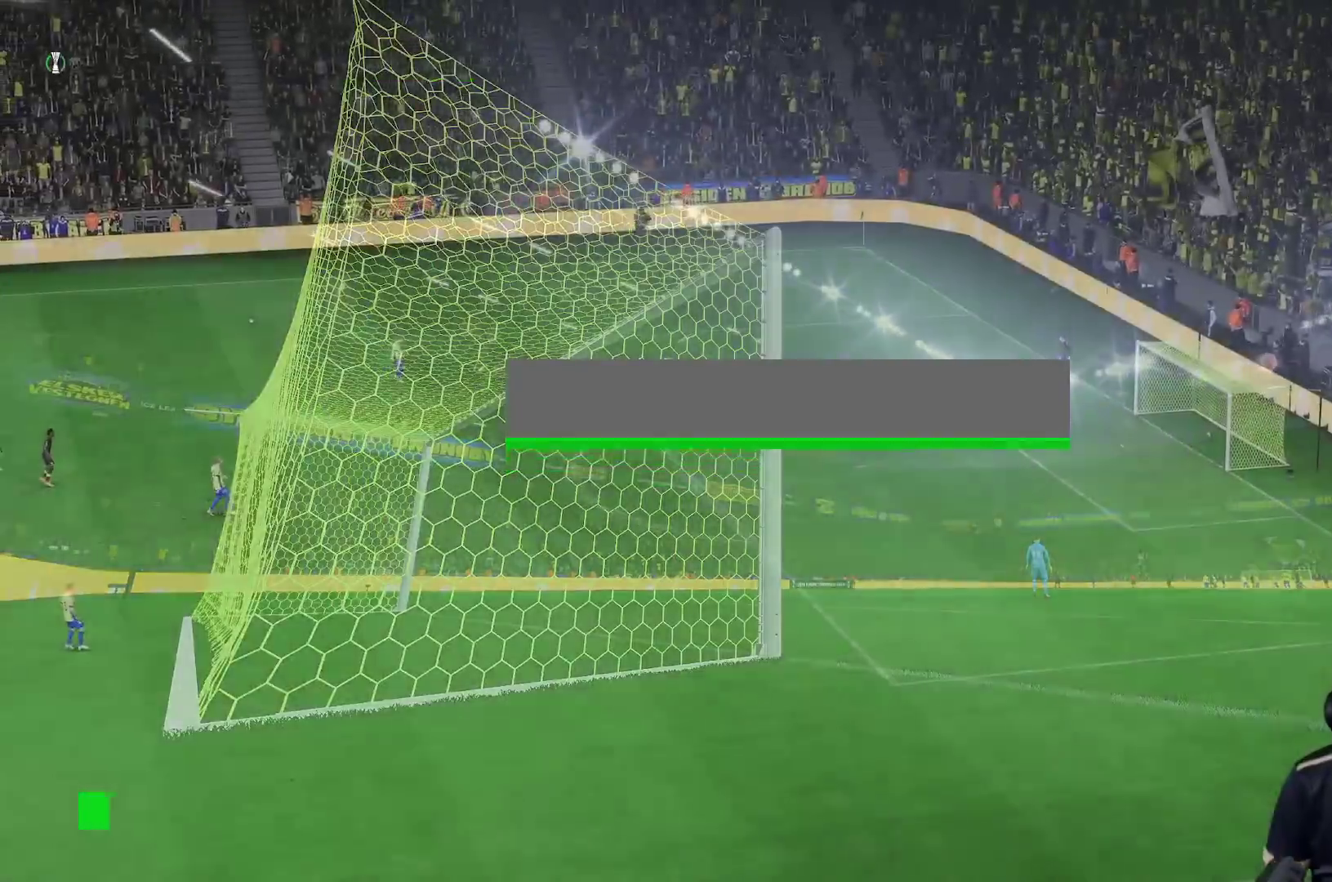
Gameplay with a controller (Xbox layout); each line is a JSON object with the inputs held at the frame after it. "events" lists button and stick changes between this image and that frame as [ms after this image, input, new state], when the widget could be followed in between. Not read: L3 R3.
{"buttons": ["R1"], "left_stick": "right", "right_stick": "center", "events": [[300, "left_stick", "right"], [367, "R1", "down"]]}
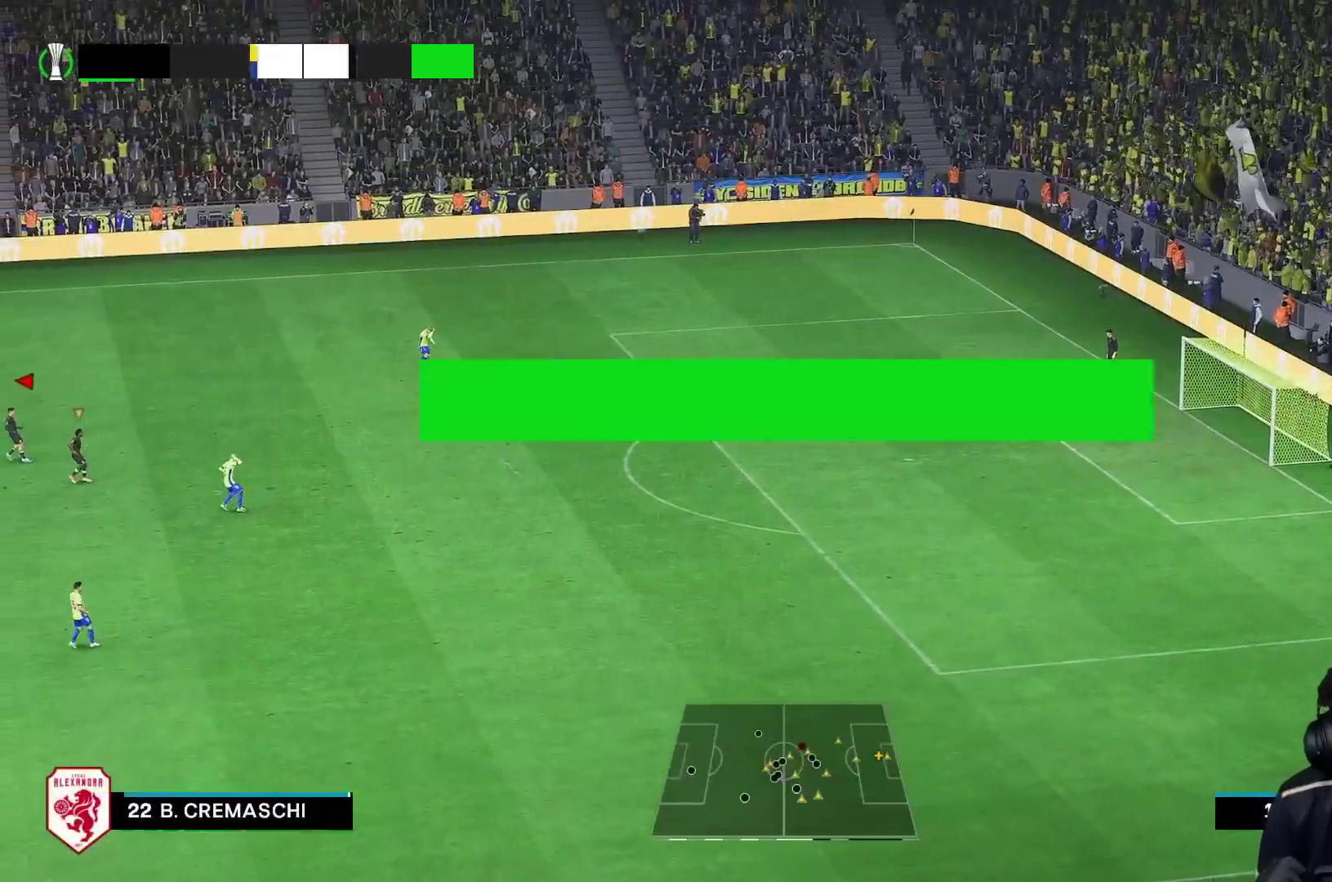
{"buttons": ["R1"], "left_stick": "up-right", "right_stick": "center", "events": [[250, "left_stick", "up-right"], [267, "R1", "up"], [317, "L1", "down"], [400, "L1", "up"], [400, "R1", "down"]]}
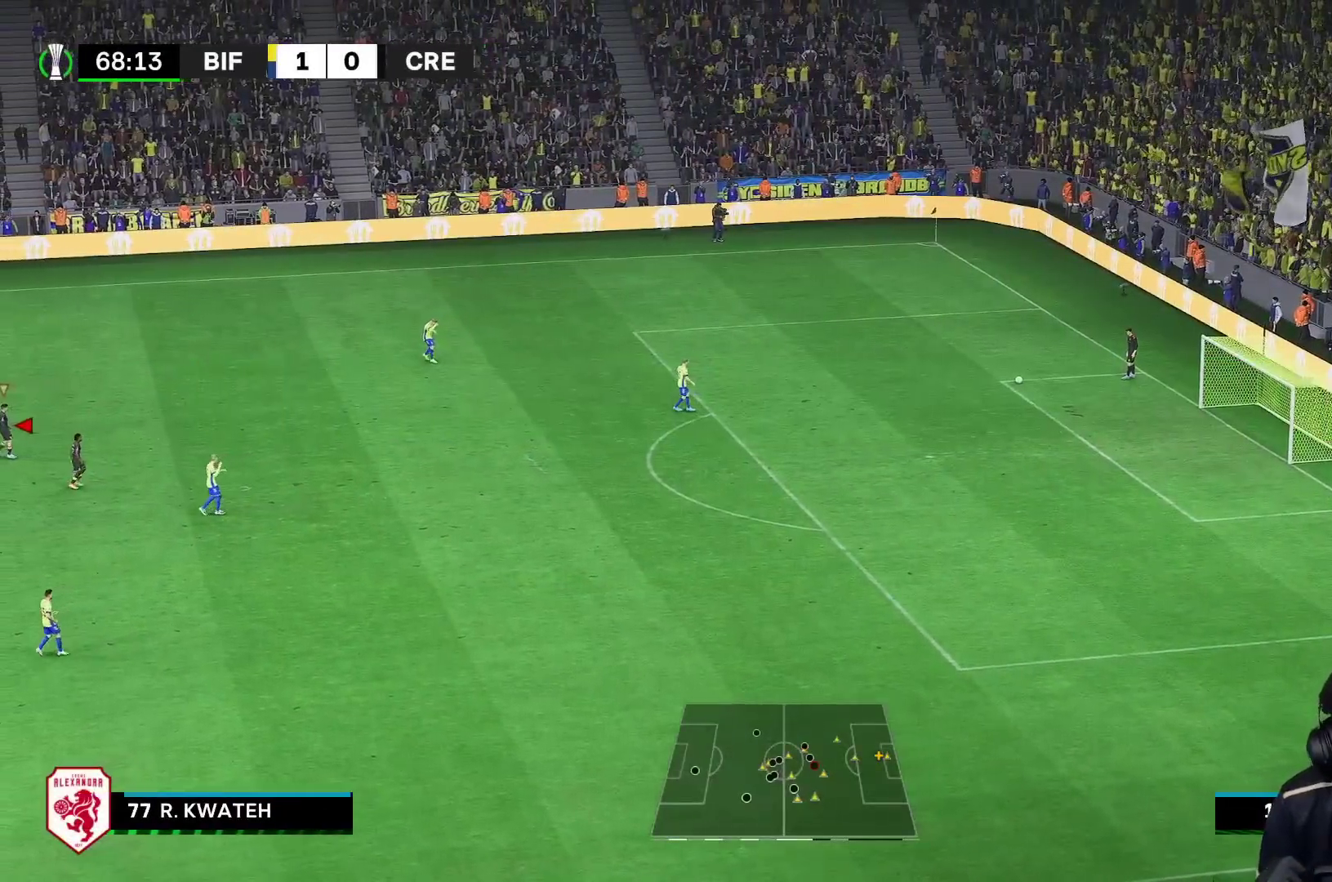
{"buttons": ["R1"], "left_stick": "up-right", "right_stick": "center", "events": [[167, "R1", "up"], [333, "R1", "down"]]}
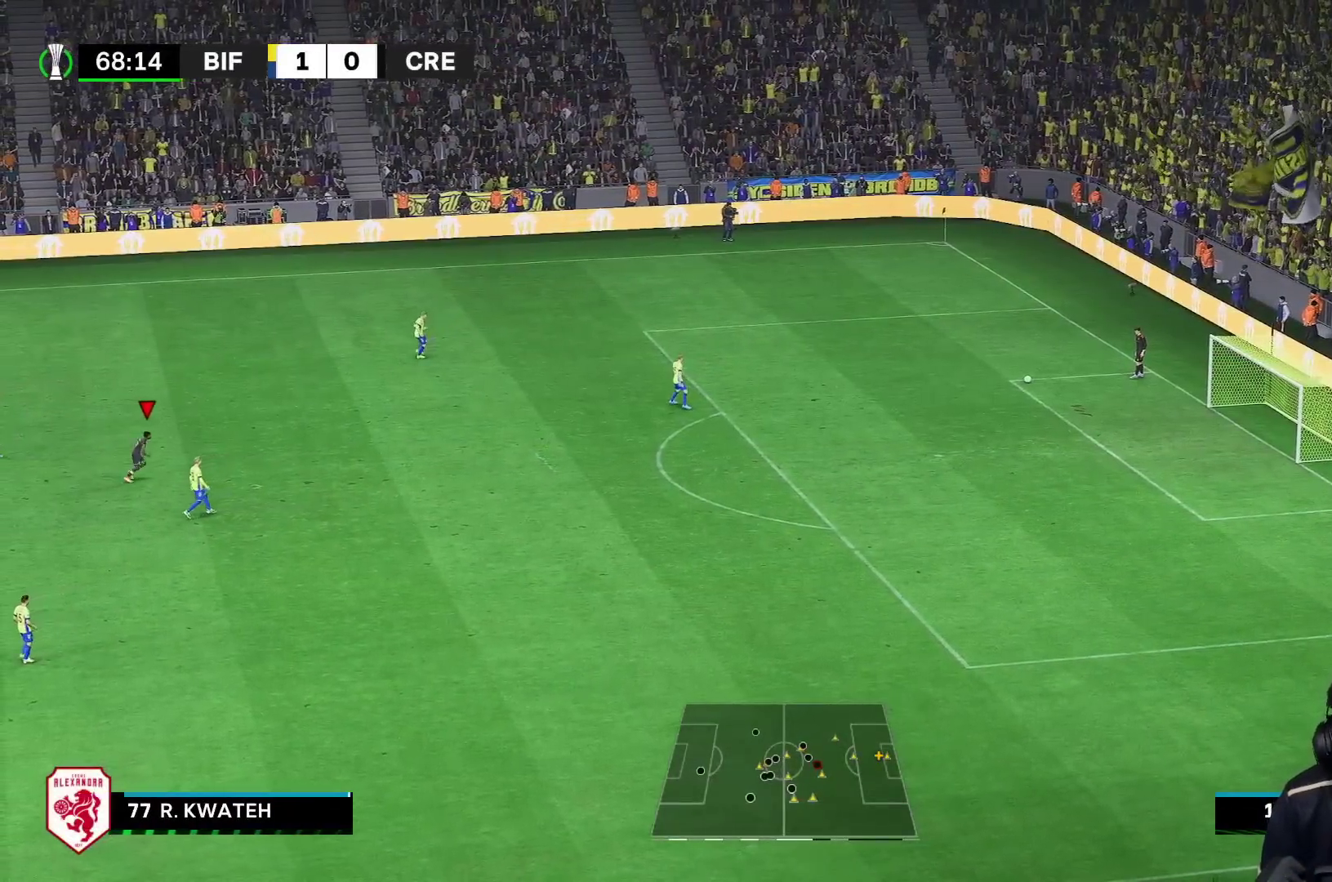
{"buttons": ["R1"], "left_stick": "up-right", "right_stick": "center", "events": []}
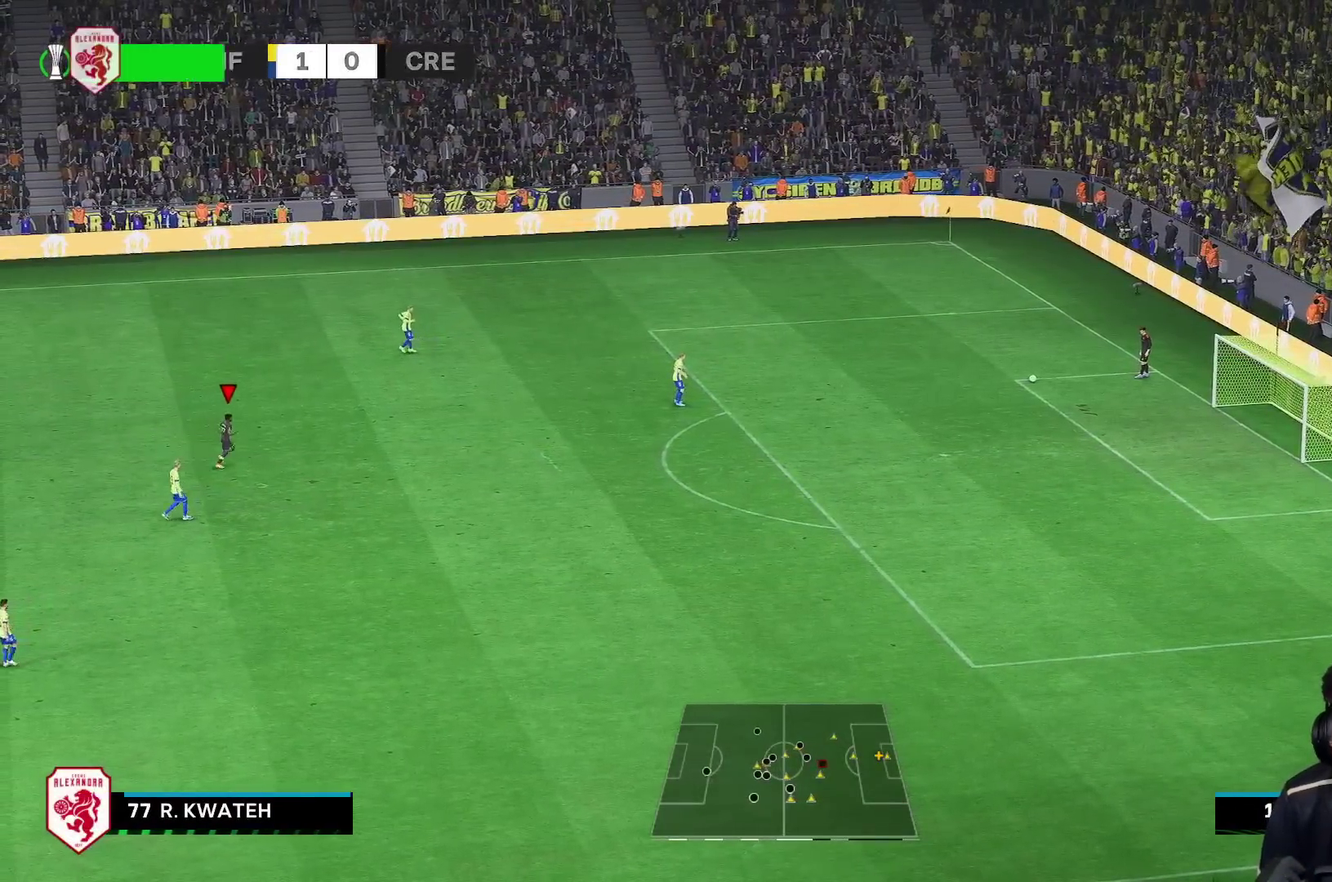
{"buttons": ["R1"], "left_stick": "up-right", "right_stick": "center", "events": []}
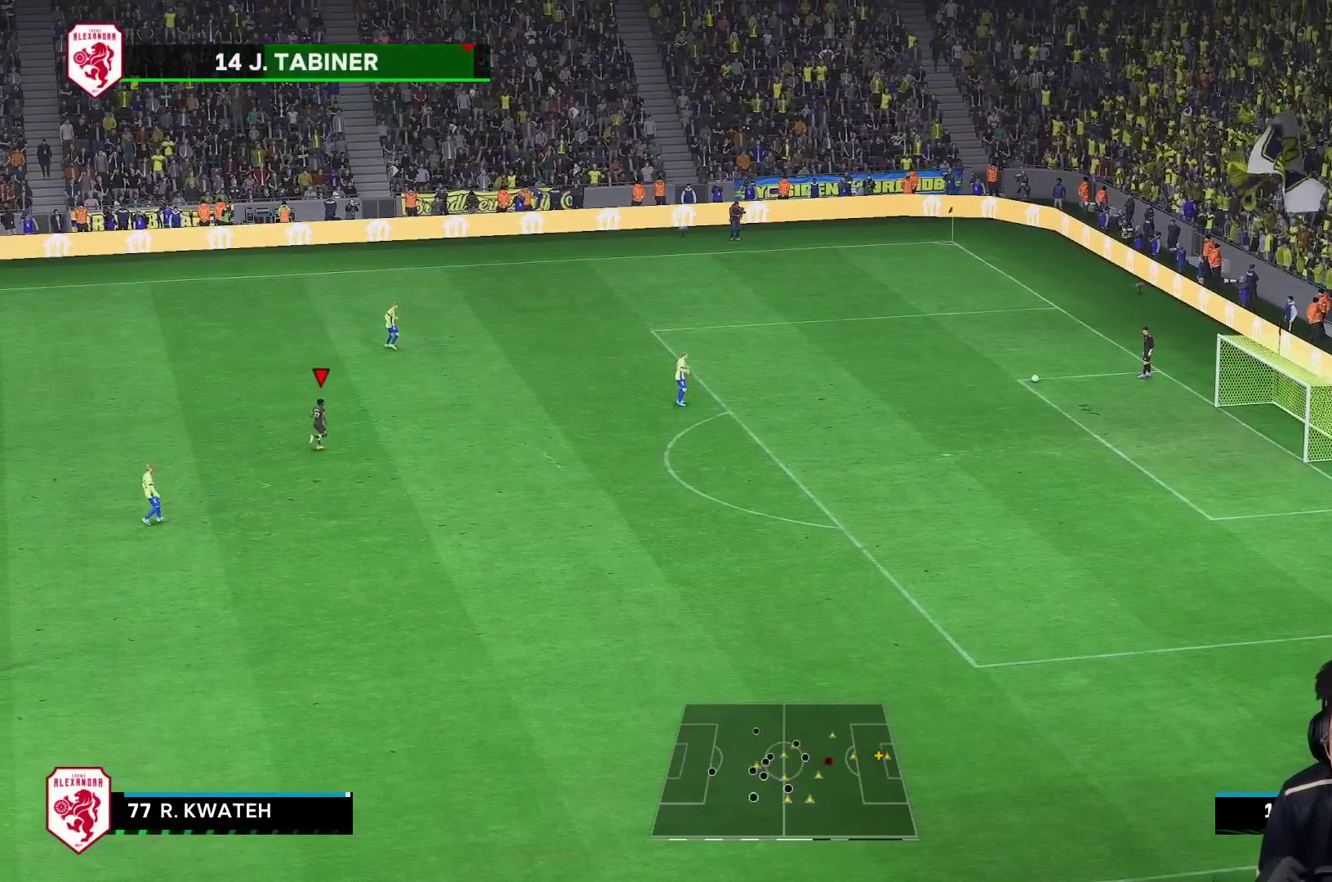
{"buttons": ["R1"], "left_stick": "up-right", "right_stick": "center", "events": []}
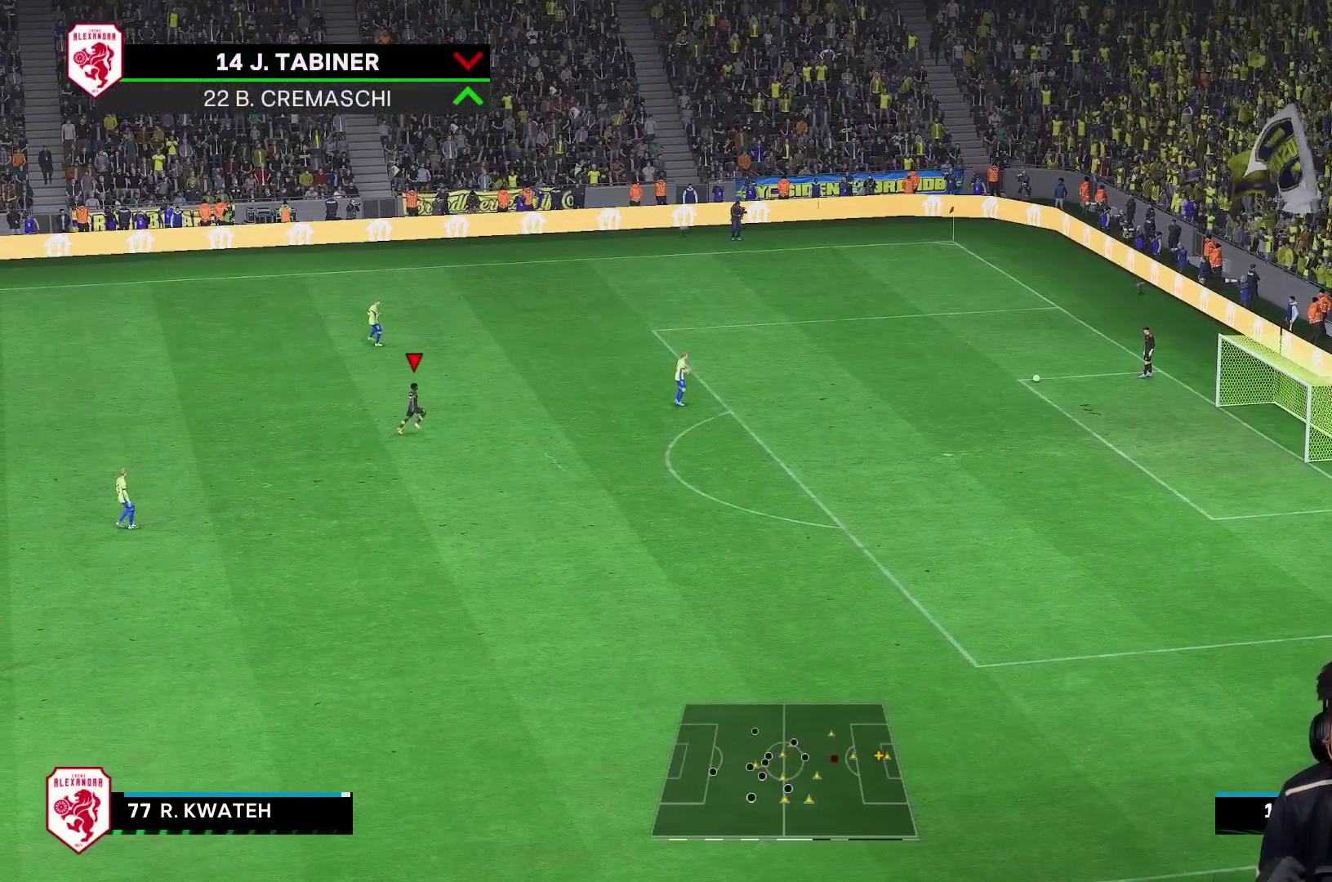
{"buttons": ["R1"], "left_stick": "up-right", "right_stick": "center", "events": []}
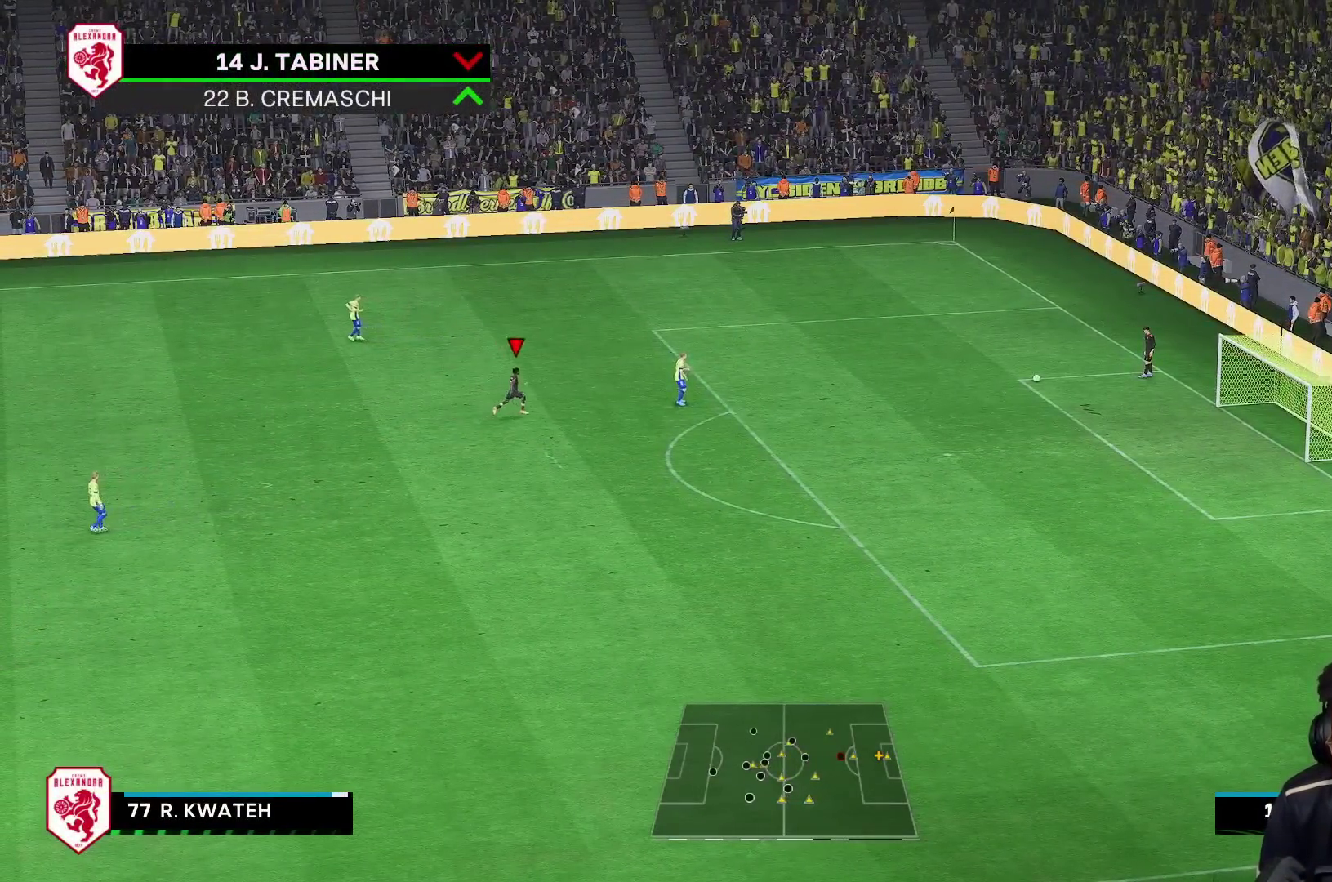
{"buttons": ["DPAD_DOWN"], "left_stick": "center", "right_stick": "center", "events": [[333, "left_stick", "center"], [367, "R1", "up"], [433, "DPAD_DOWN", "down"]]}
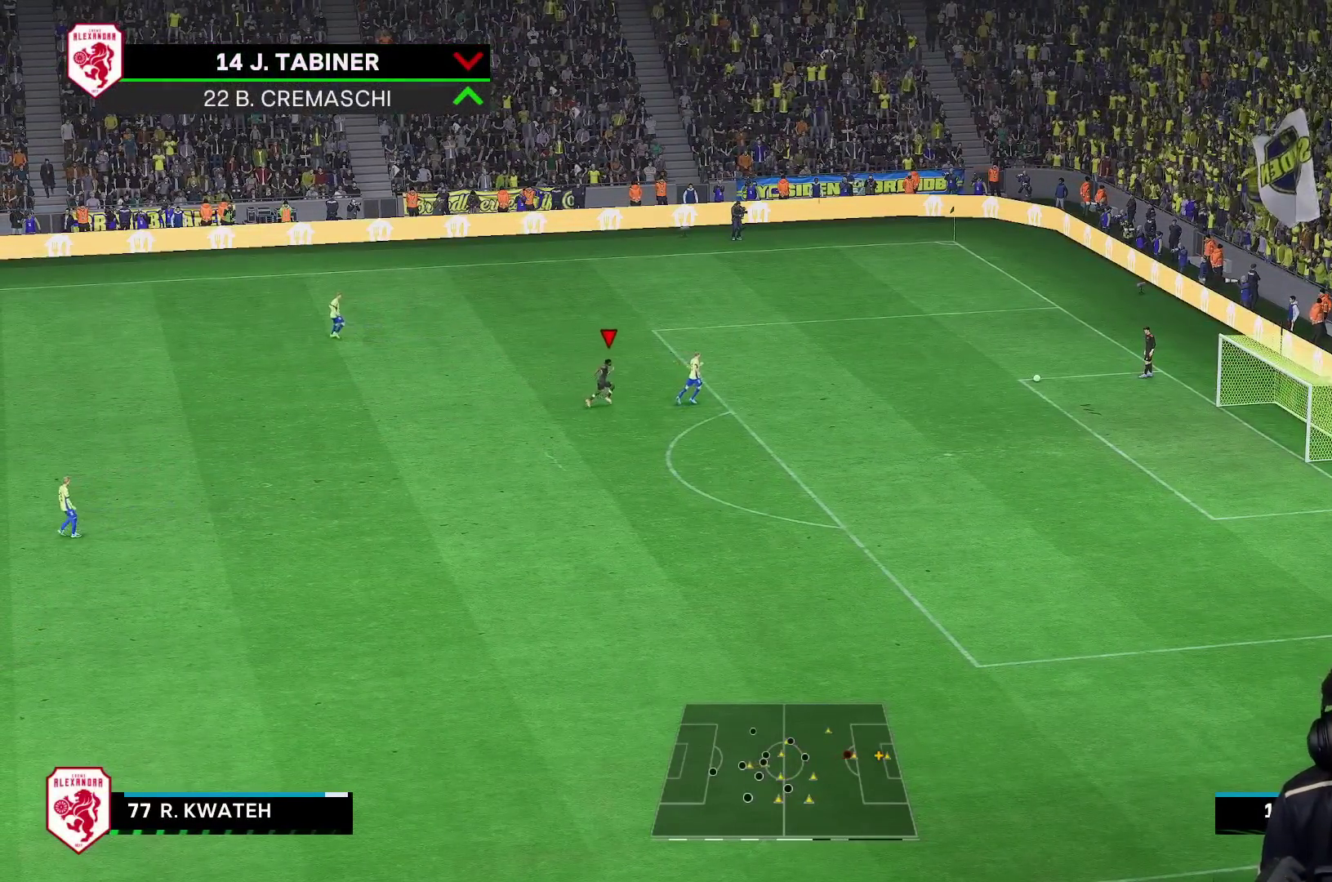
{"buttons": [], "left_stick": "right", "right_stick": "center", "events": [[17, "DPAD_DOWN", "up"], [100, "DPAD_LEFT", "down"], [167, "DPAD_LEFT", "up"], [333, "left_stick", "right"]]}
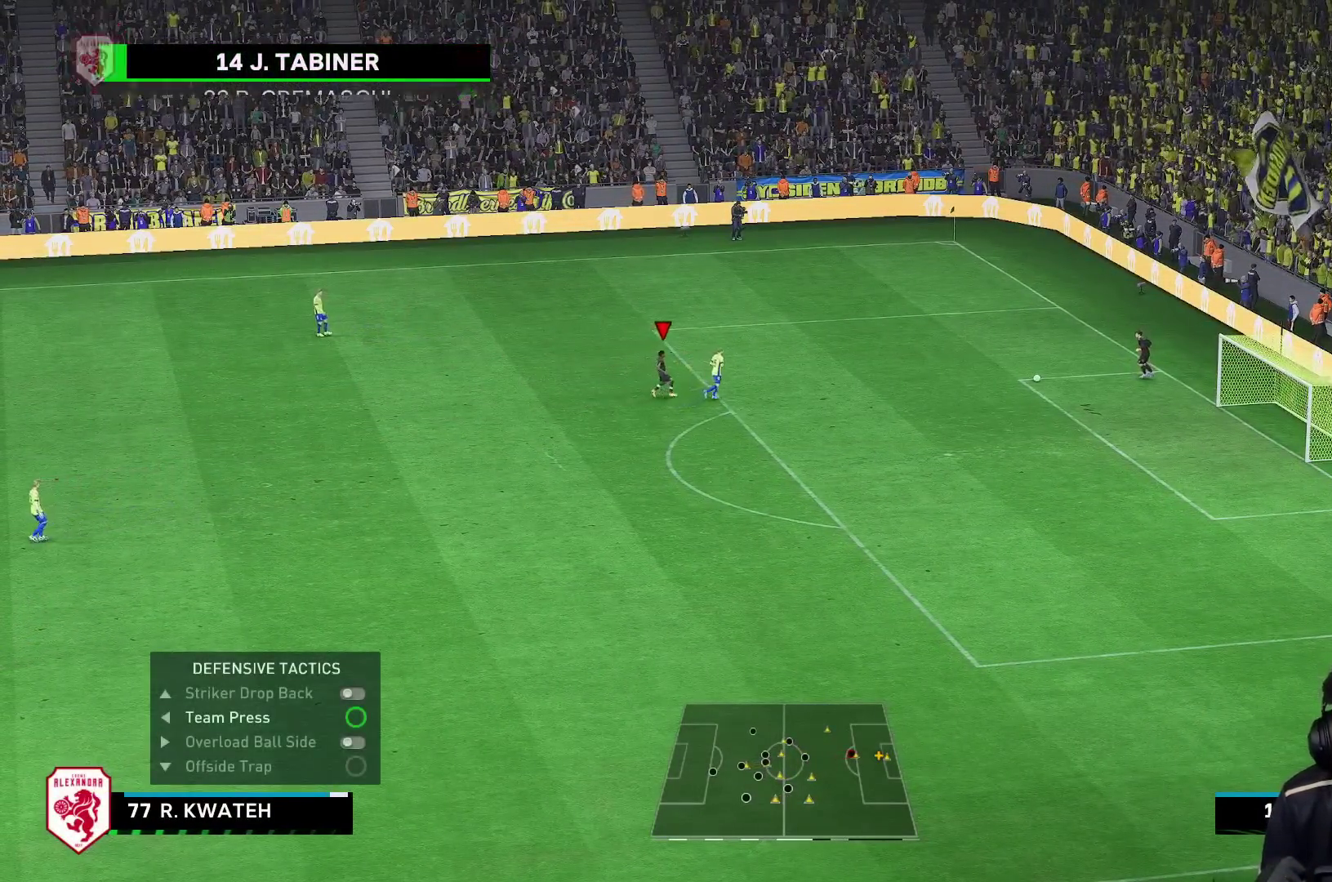
{"buttons": ["R1"], "left_stick": "right", "right_stick": "center", "events": [[83, "R1", "down"]]}
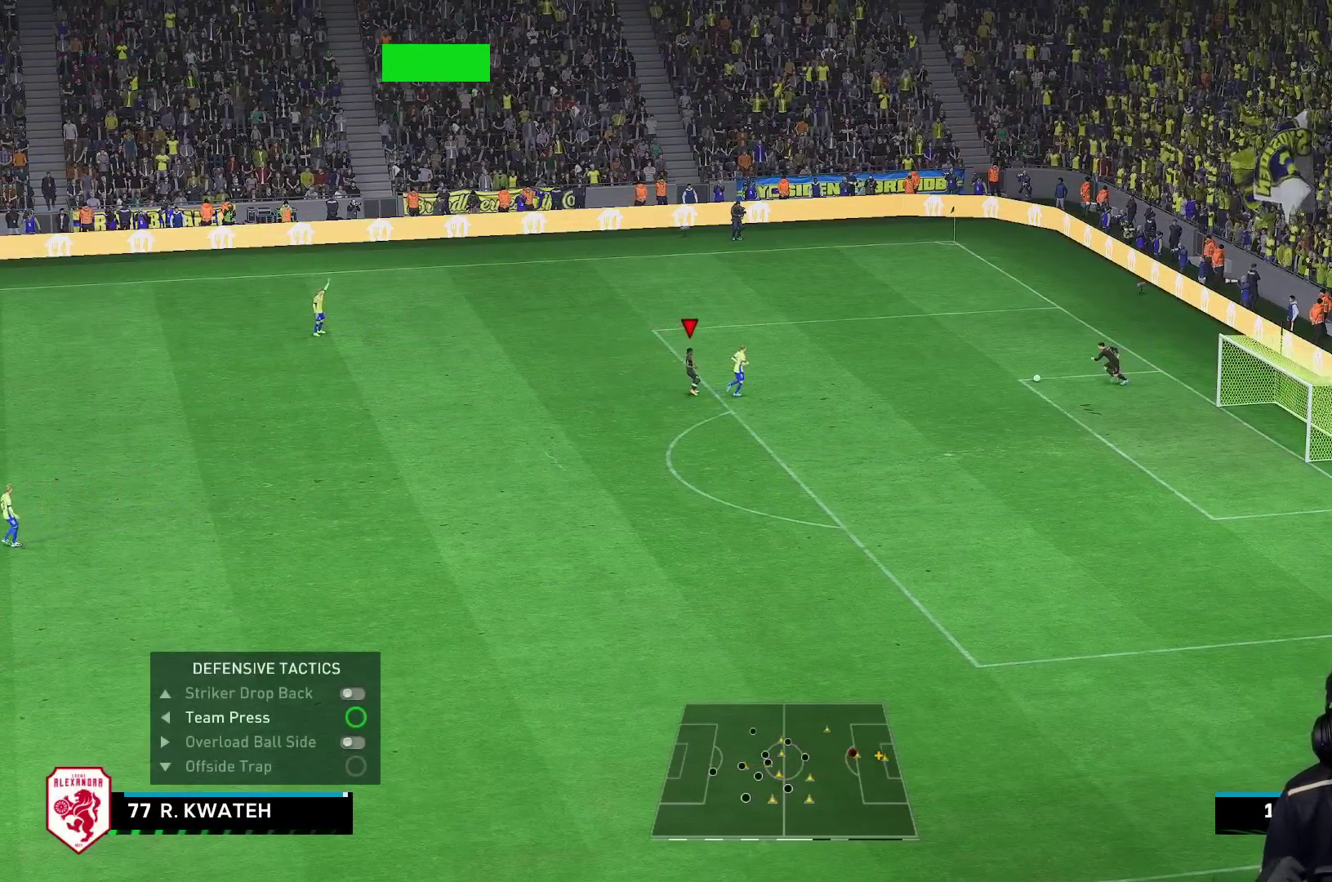
{"buttons": [], "left_stick": "right", "right_stick": "center", "events": [[433, "R1", "up"]]}
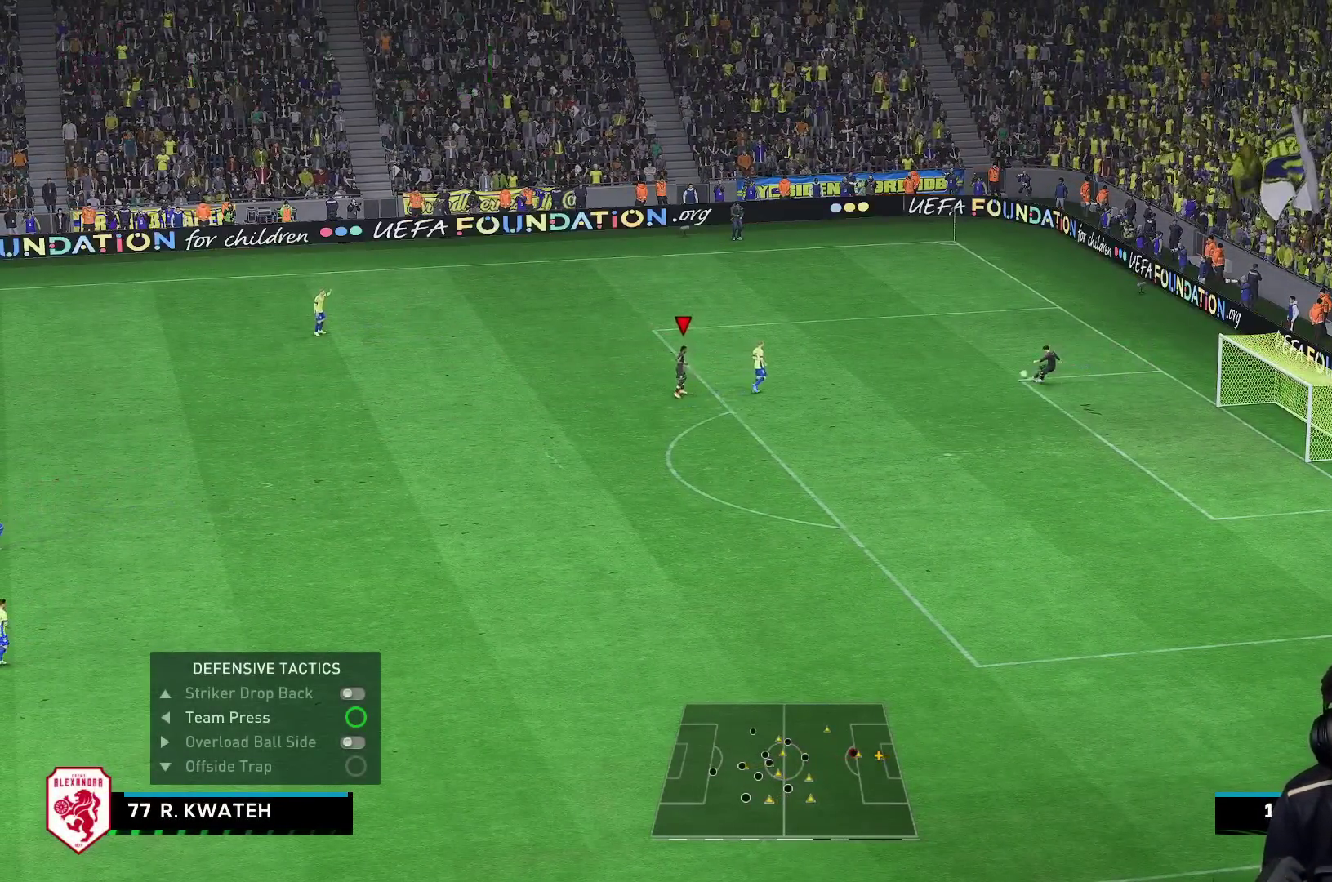
{"buttons": ["R1"], "left_stick": "right", "right_stick": "center", "events": [[83, "left_stick", "up-right"], [267, "left_stick", "right"], [350, "R1", "down"]]}
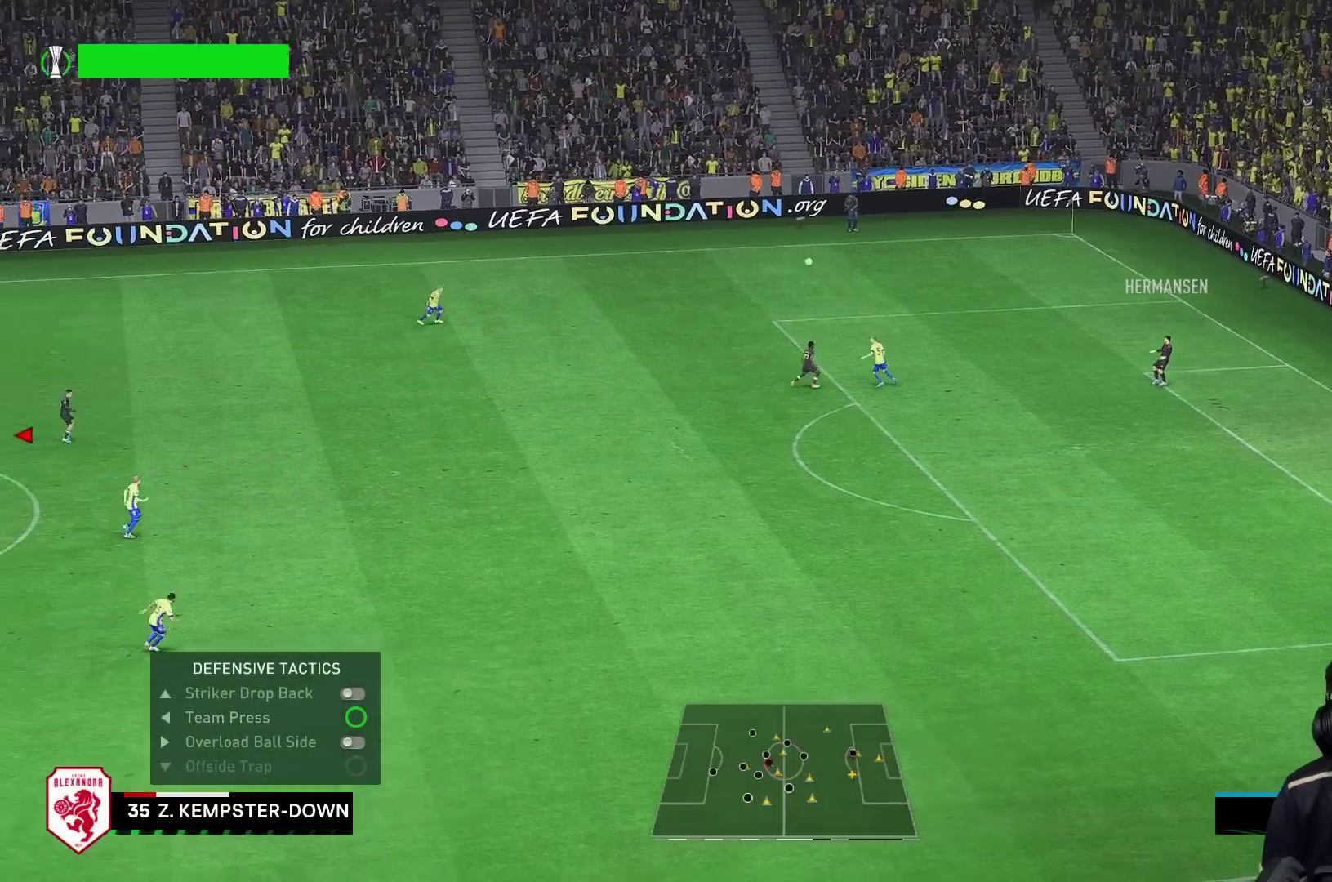
{"buttons": ["R1"], "left_stick": "up-right", "right_stick": "center", "events": [[300, "left_stick", "up-right"]]}
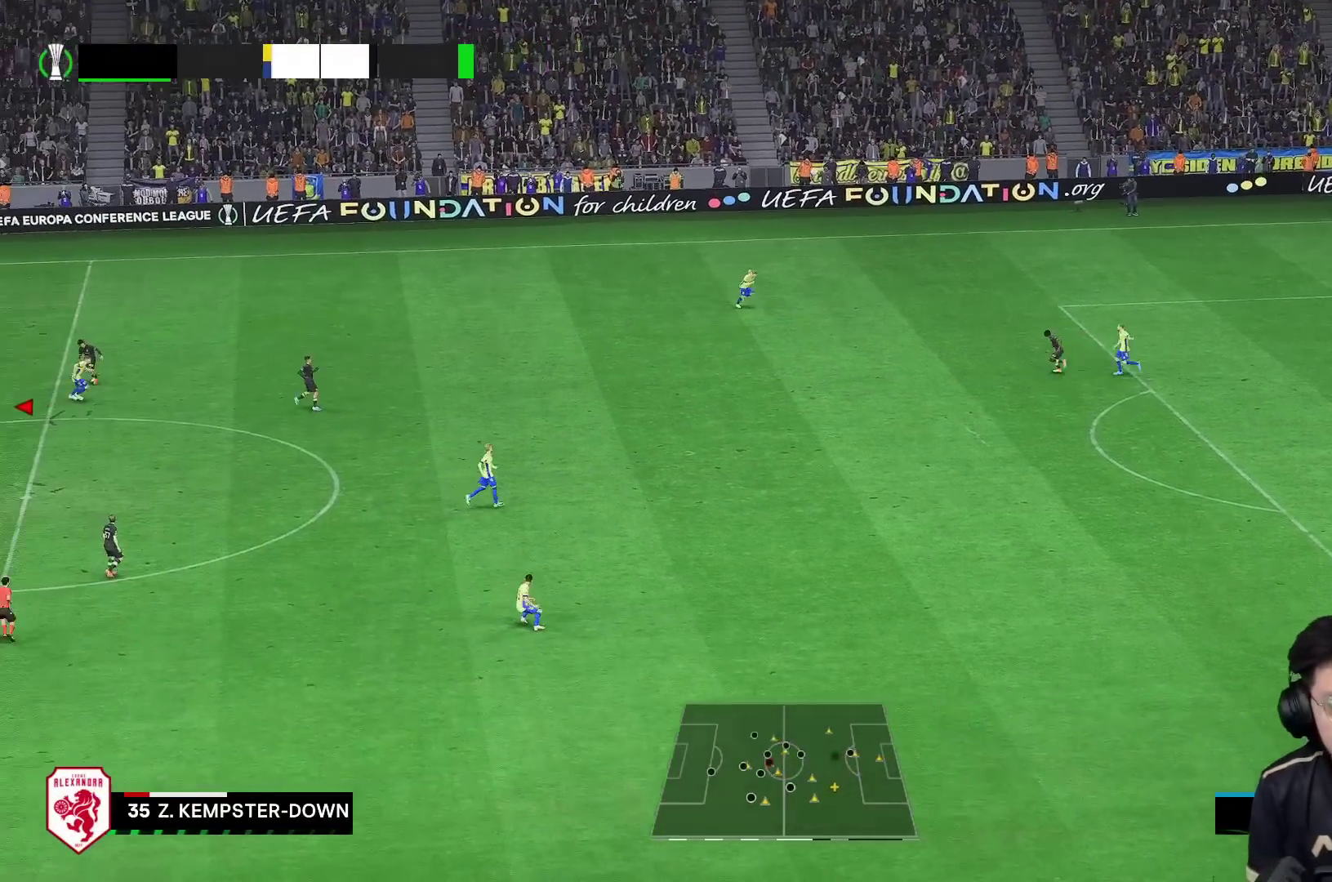
{"buttons": ["R1"], "left_stick": "up-right", "right_stick": "center", "events": [[317, "R1", "up"], [417, "R1", "down"]]}
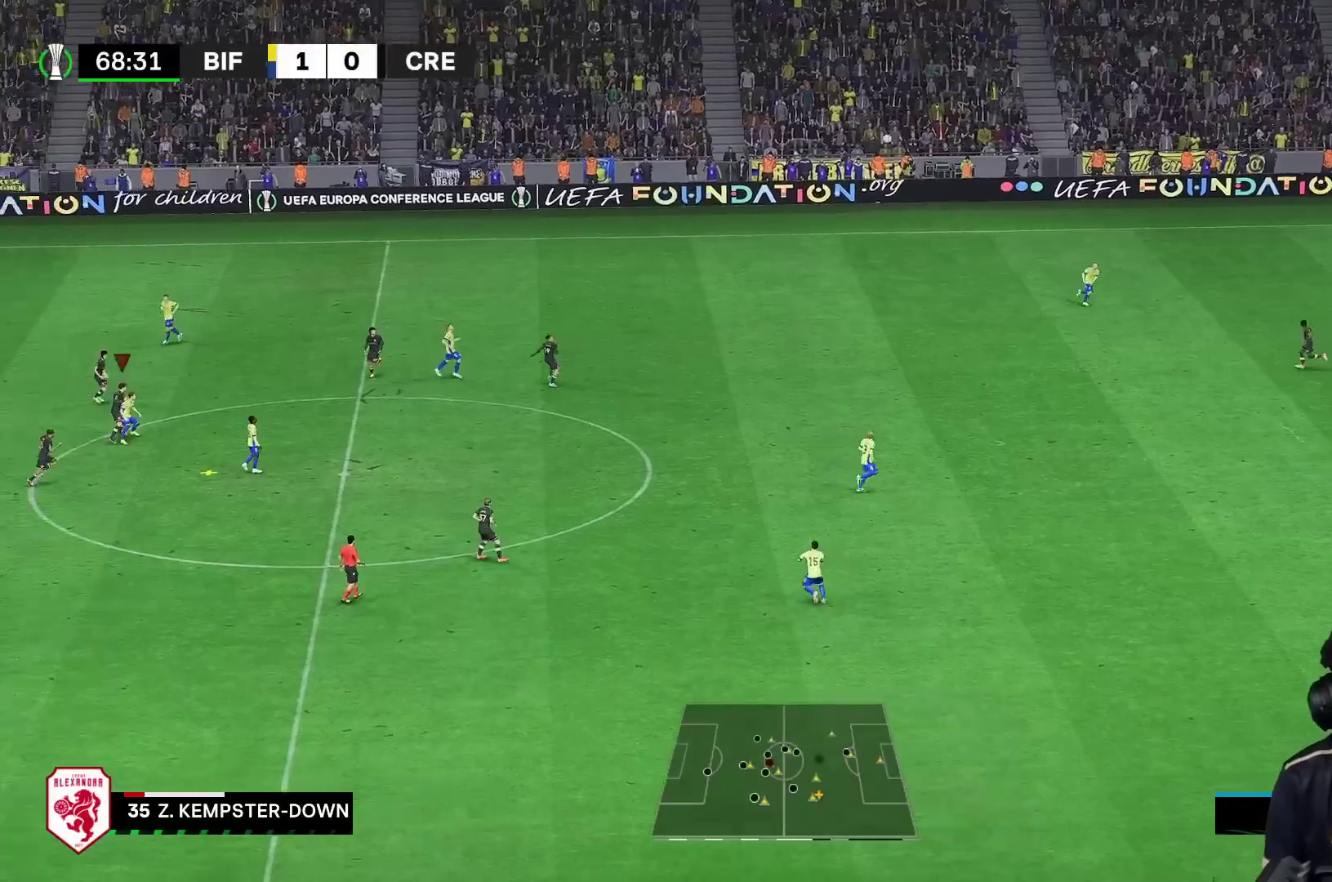
{"buttons": [], "left_stick": "right", "right_stick": "center", "events": [[33, "R1", "up"], [133, "A", "down"], [200, "A", "up"], [300, "A", "down"], [367, "A", "up"], [433, "A", "down"], [500, "A", "up"], [500, "left_stick", "right"]]}
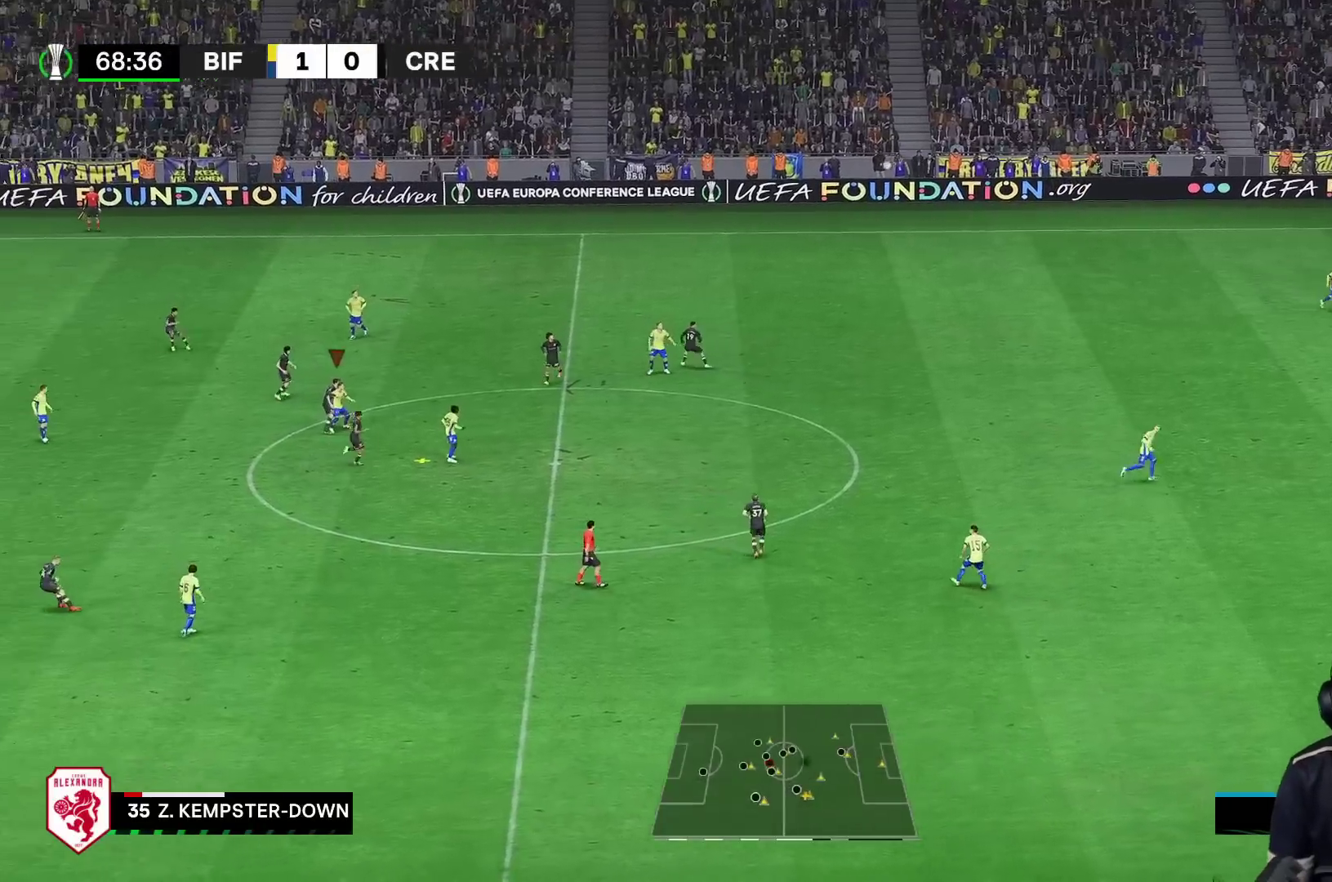
{"buttons": ["A"], "left_stick": "up-right", "right_stick": "center", "events": [[67, "A", "down"], [167, "A", "up"], [200, "left_stick", "up-right"], [433, "A", "down"]]}
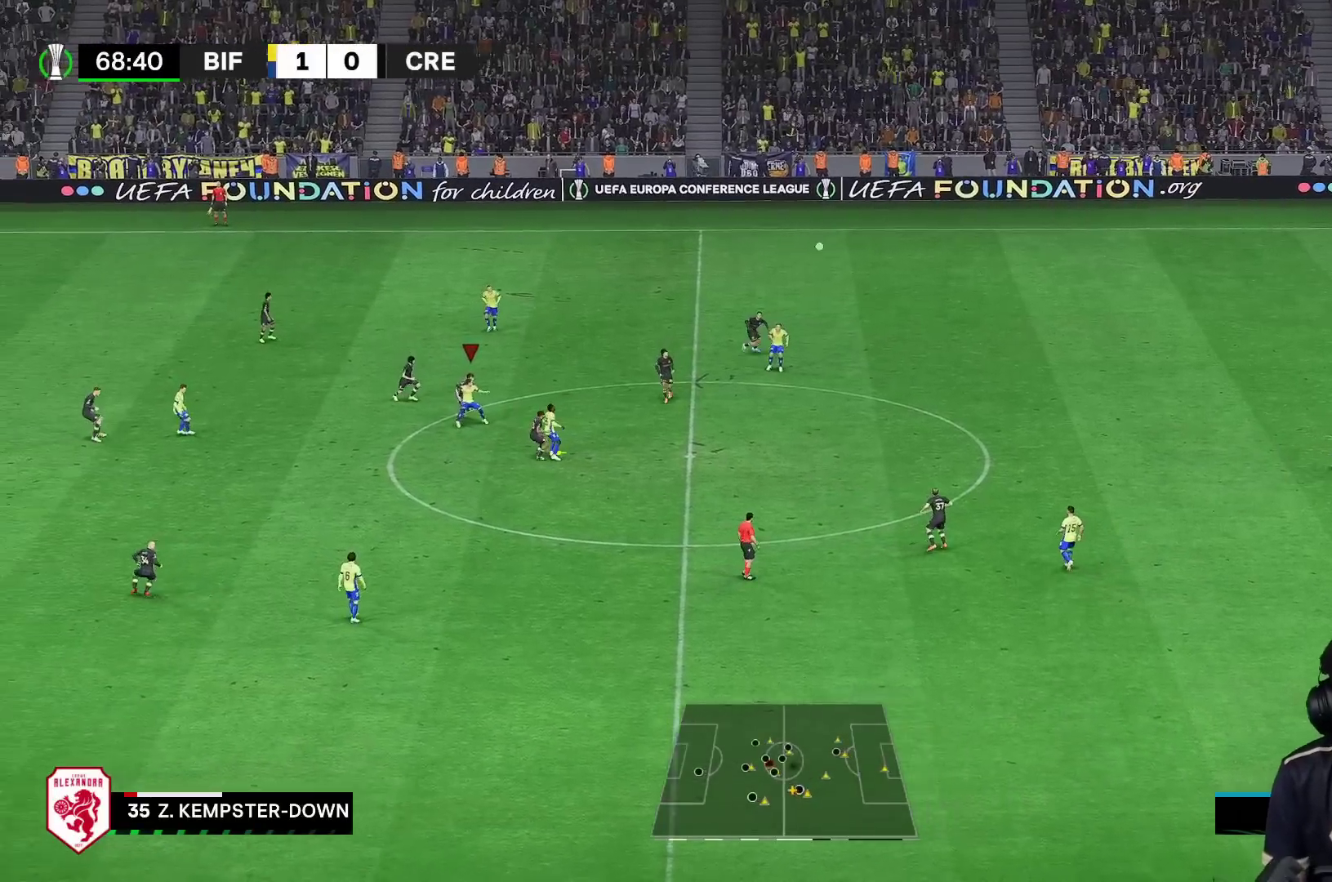
{"buttons": ["R1"], "left_stick": "up-right", "right_stick": "center", "events": [[33, "A", "up"], [100, "R1", "down"], [233, "R1", "up"], [433, "R1", "down"]]}
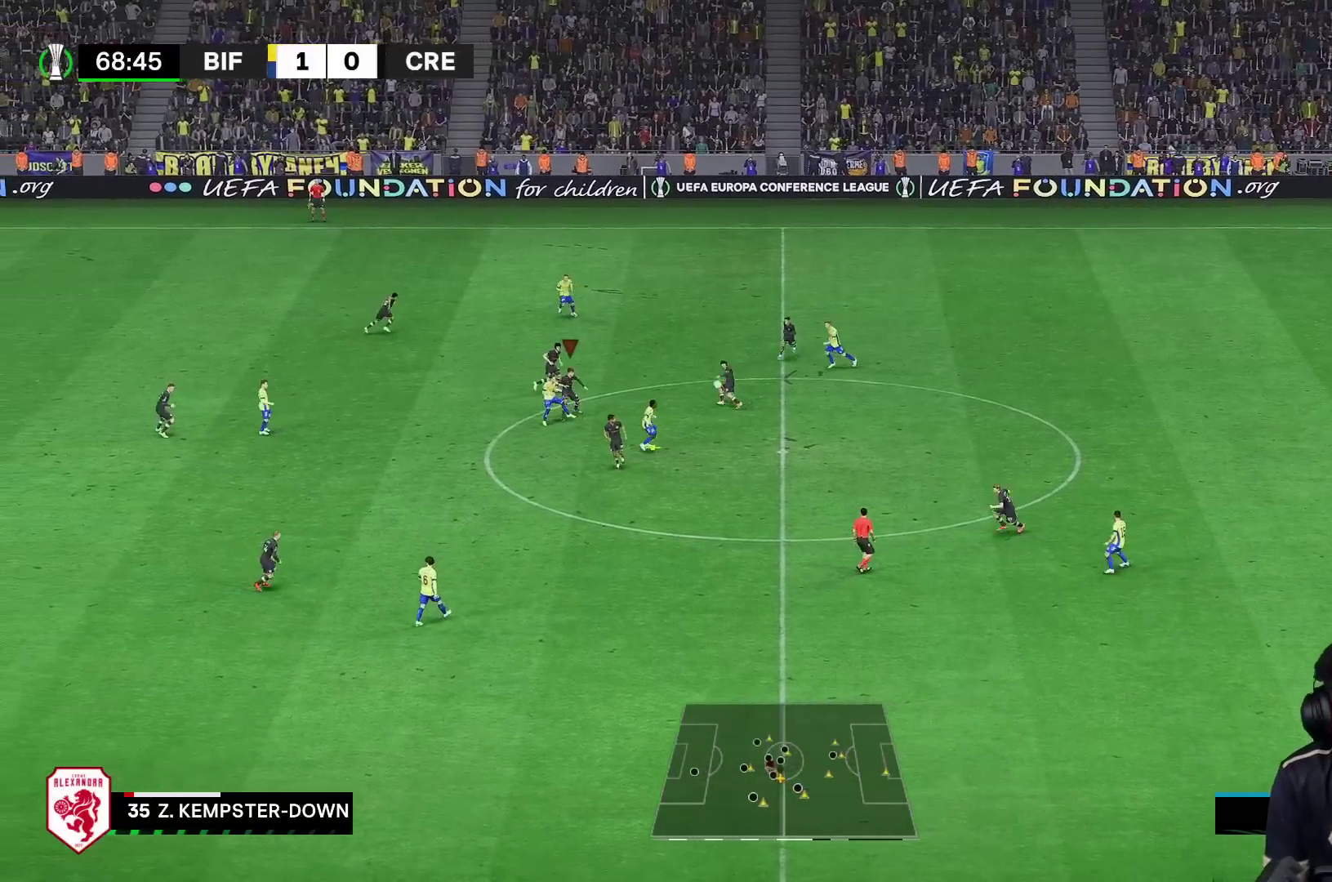
{"buttons": ["R2"], "left_stick": "up-right", "right_stick": "center", "events": [[67, "R2", "down"], [233, "R1", "up"], [233, "R2", "up"], [333, "R1", "down"], [383, "R2", "down"], [467, "R1", "up"]]}
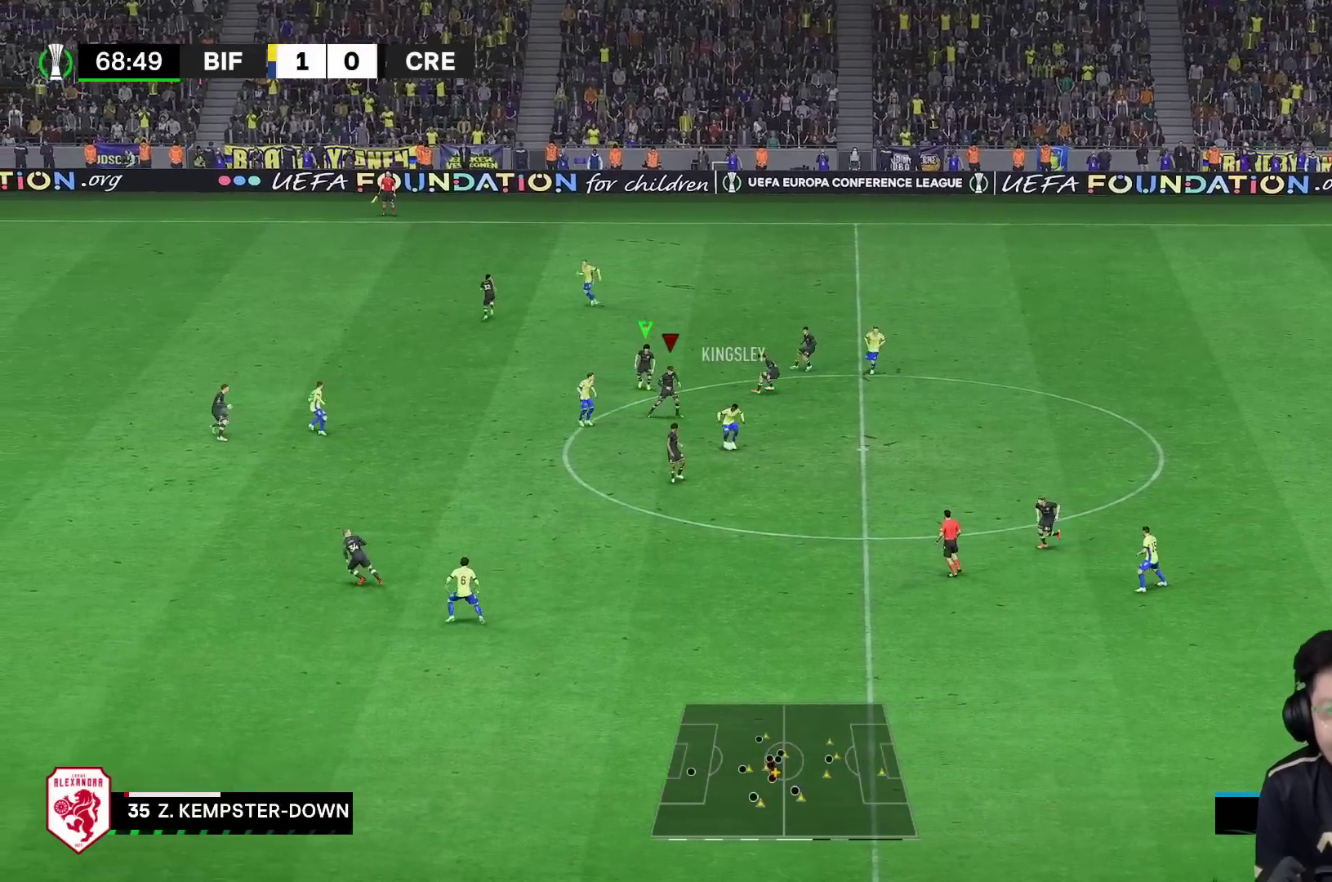
{"buttons": ["R2"], "left_stick": "down-left", "right_stick": "center", "events": [[117, "R2", "up"], [167, "R1", "down"], [367, "R1", "up"], [367, "R2", "down"], [367, "left_stick", "down-left"], [417, "L2", "down"], [483, "L2", "up"]]}